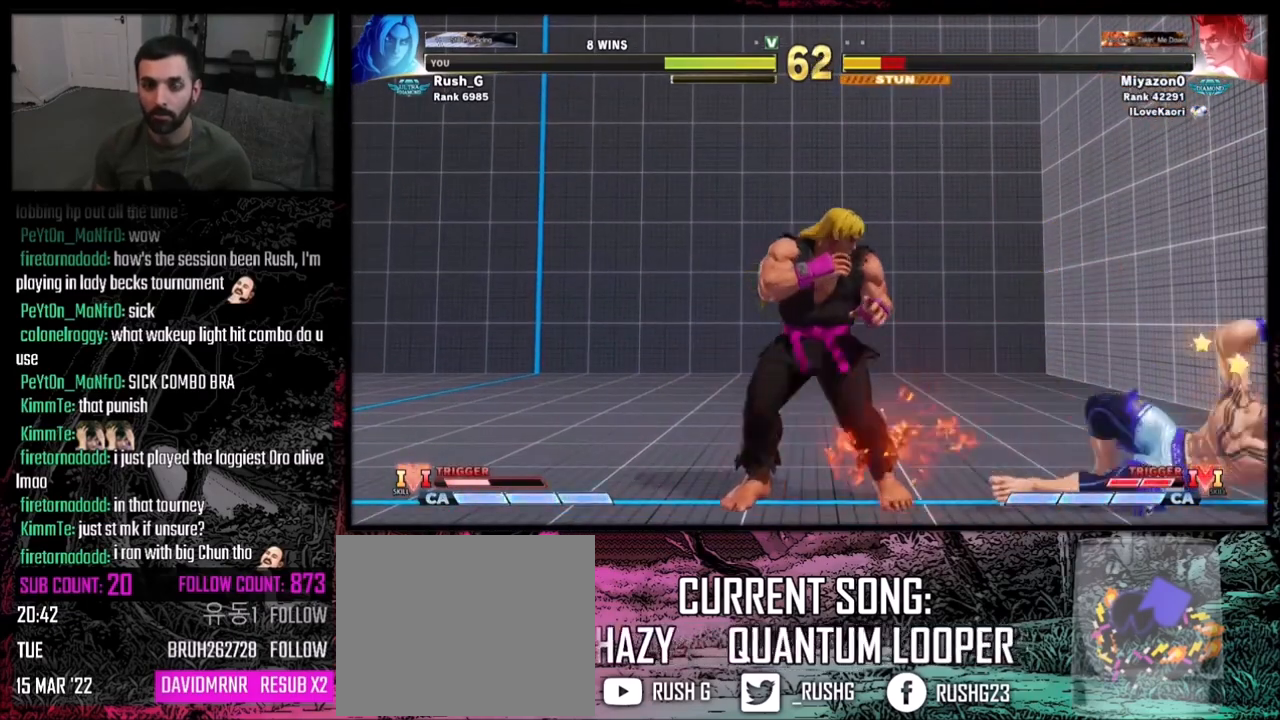
Gameplay with a controller (PlayStation layout); each line is a JSON object with the inputs held at the frame after it. "events" lists button and stick changes between this image and that frame as [ms after this image, input, new state], when the widget could be followed in between. Not read: L1 L2 L3 R3.
{"buttons": [], "events": [[100, "DPAD_LEFT", "up"]]}
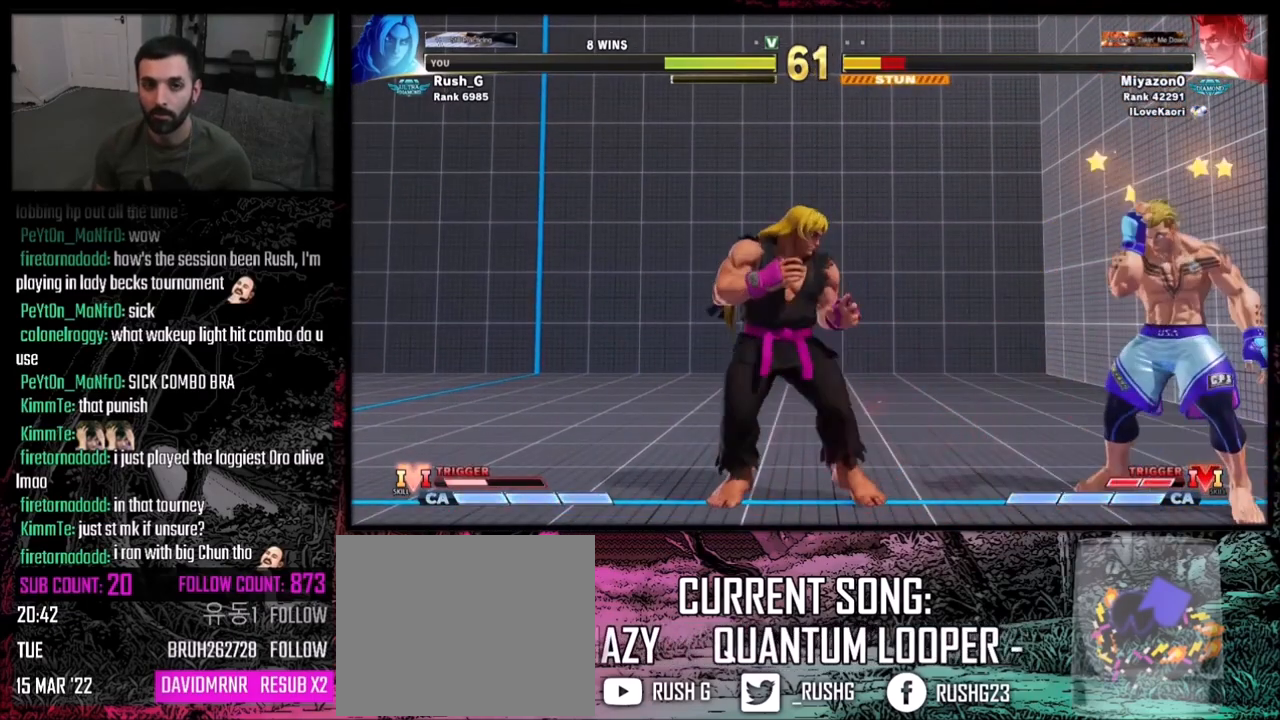
{"buttons": [], "events": [[33, "DPAD_DOWN", "down"], [67, "DPAD_LEFT", "down"], [100, "DPAD_LEFT", "up"], [100, "DPAD_RIGHT", "down"], [133, "DPAD_DOWN", "up"], [167, "DPAD_RIGHT", "up"]]}
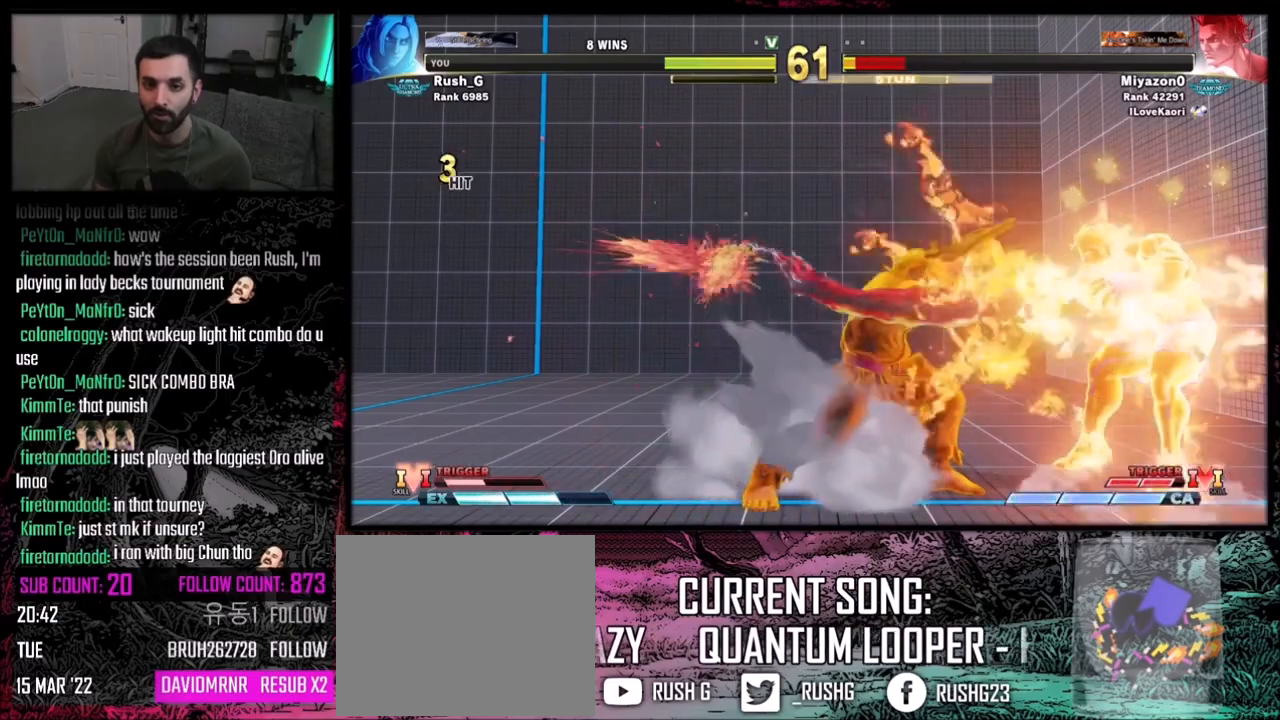
{"buttons": [], "events": [[234, "DPAD_DOWN", "down"], [267, "DPAD_LEFT", "down"], [334, "DPAD_DOWN", "up"], [367, "CROSS", "down"], [367, "DPAD_LEFT", "up"], [434, "CROSS", "up"]]}
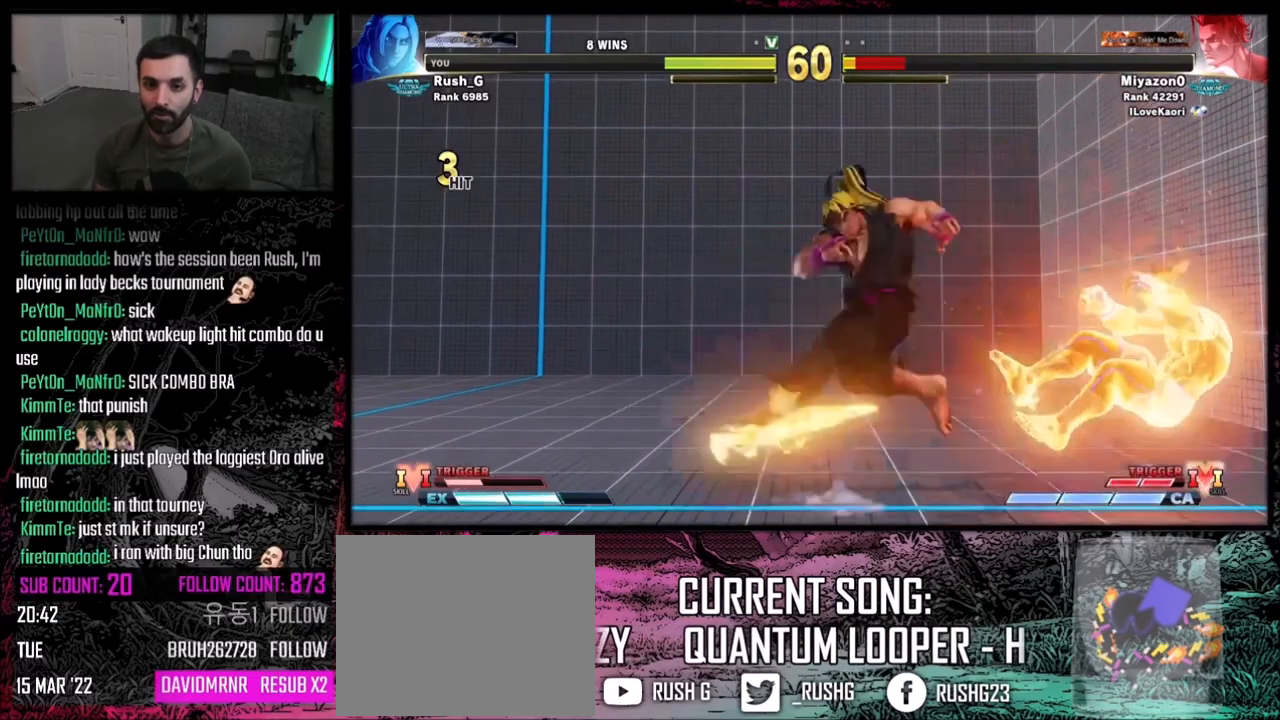
{"buttons": ["DPAD_DOWN"], "events": [[400, "DPAD_RIGHT", "down"], [467, "DPAD_DOWN", "down"], [500, "DPAD_RIGHT", "up"]]}
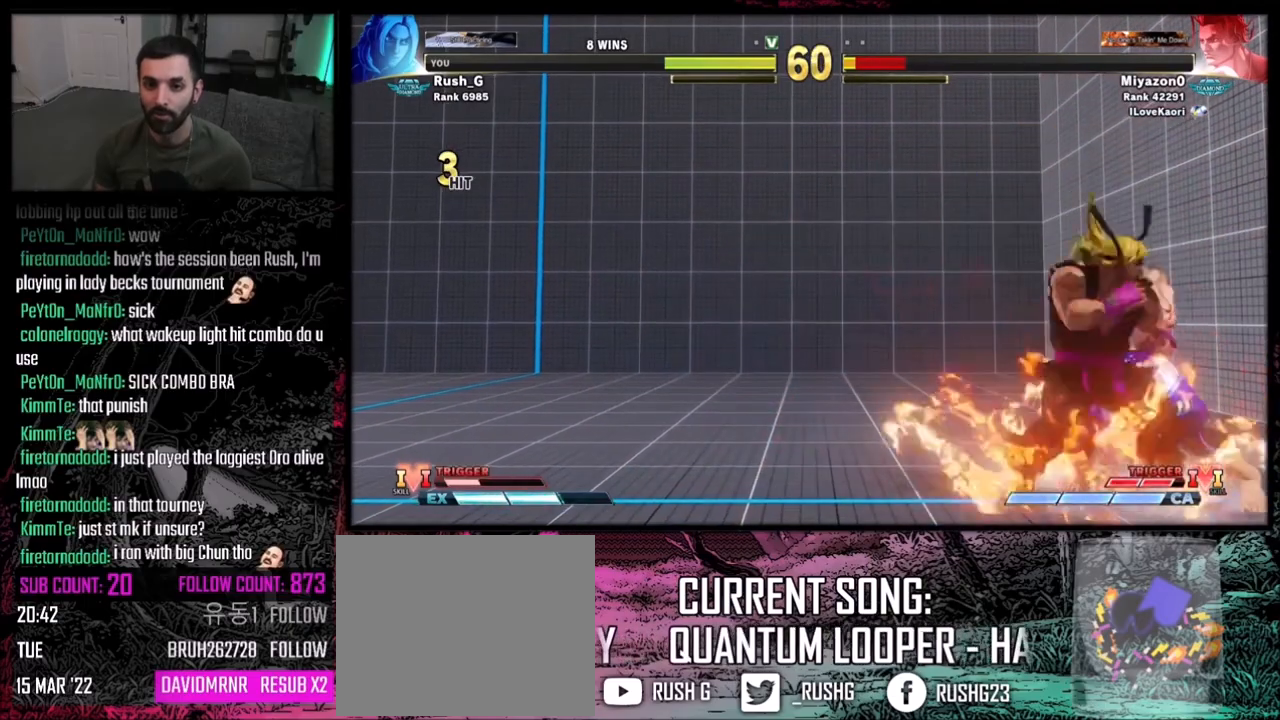
{"buttons": ["DPAD_DOWN"], "events": [[67, "SQUARE", "down"], [167, "SQUARE", "up"], [367, "SQUARE", "down"], [467, "SQUARE", "up"]]}
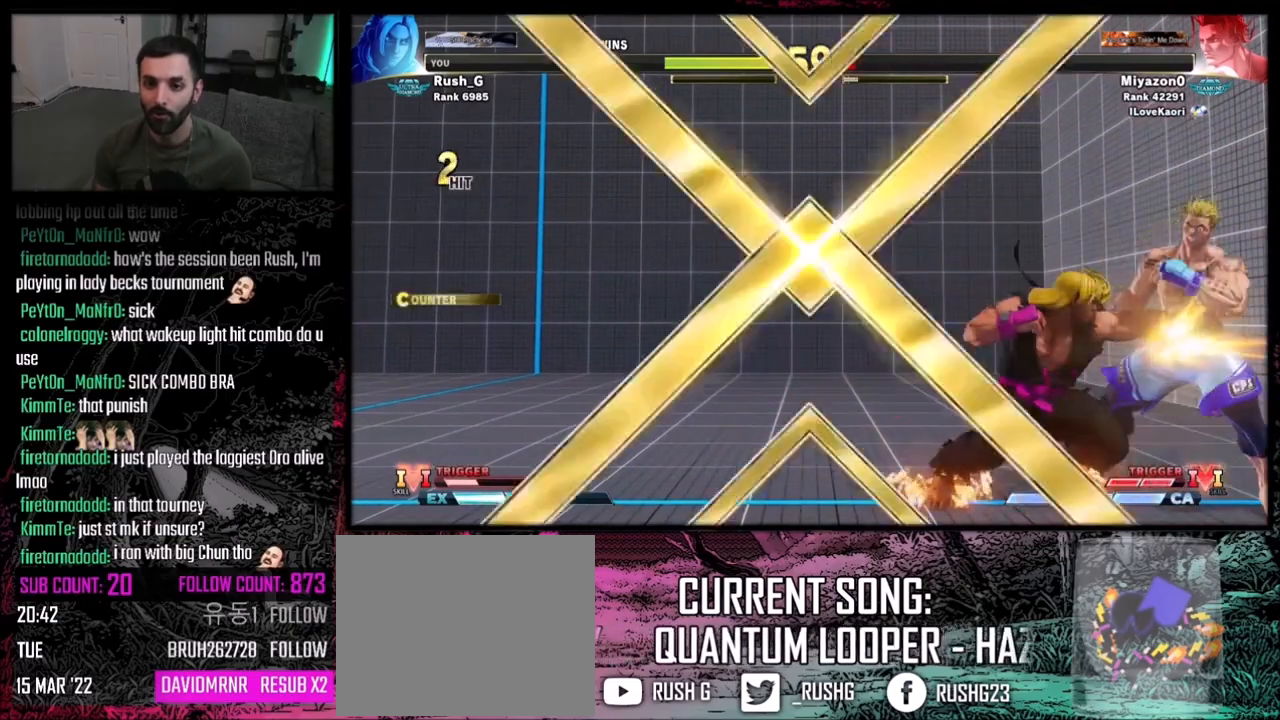
{"buttons": [], "events": [[33, "DPAD_DOWN", "up"], [167, "CROSS", "down"], [200, "CROSS", "up"], [200, "DPAD_DOWN", "down"], [267, "DPAD_RIGHT", "down"], [300, "DPAD_DOWN", "up"], [333, "DPAD_RIGHT", "up"]]}
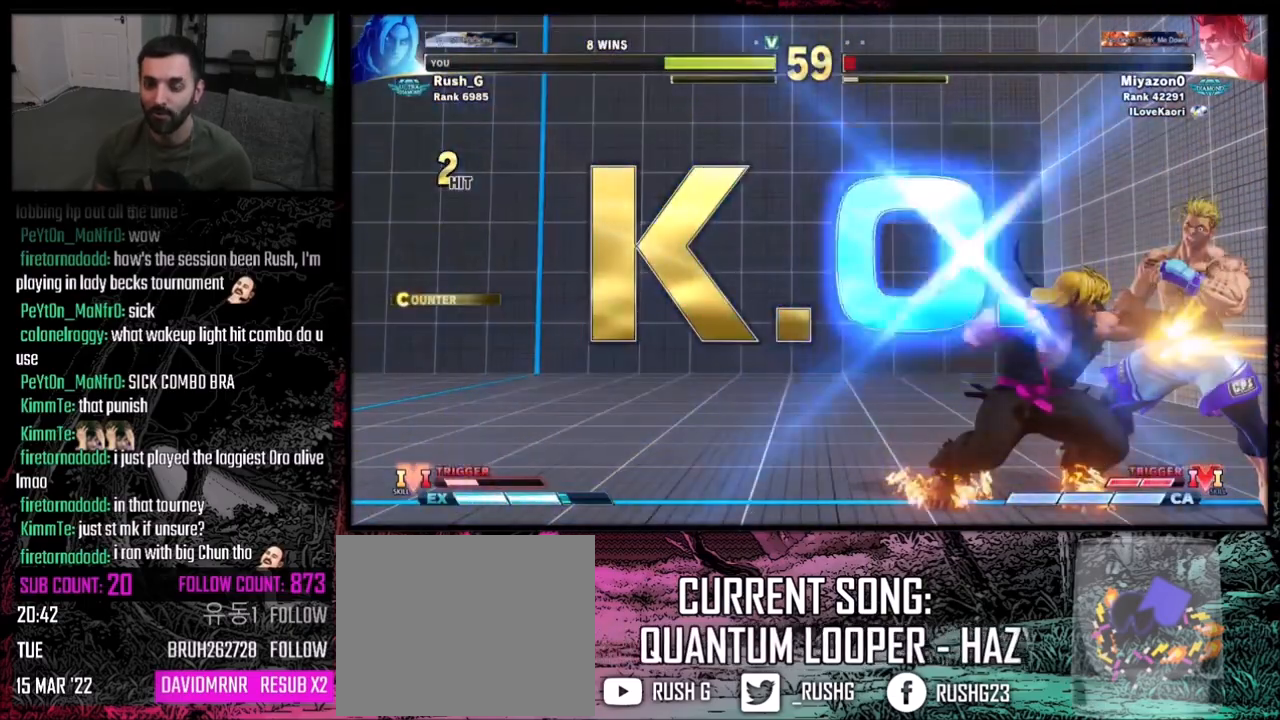
{"buttons": [], "events": []}
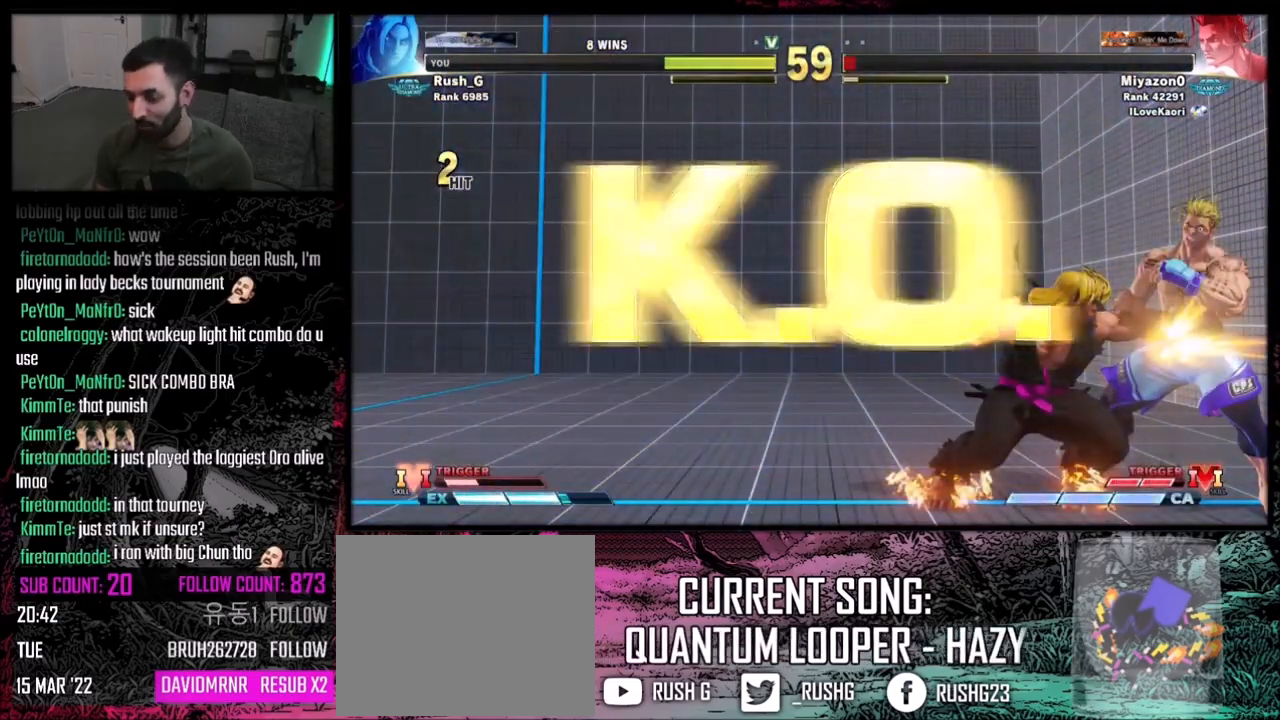
{"buttons": [], "events": []}
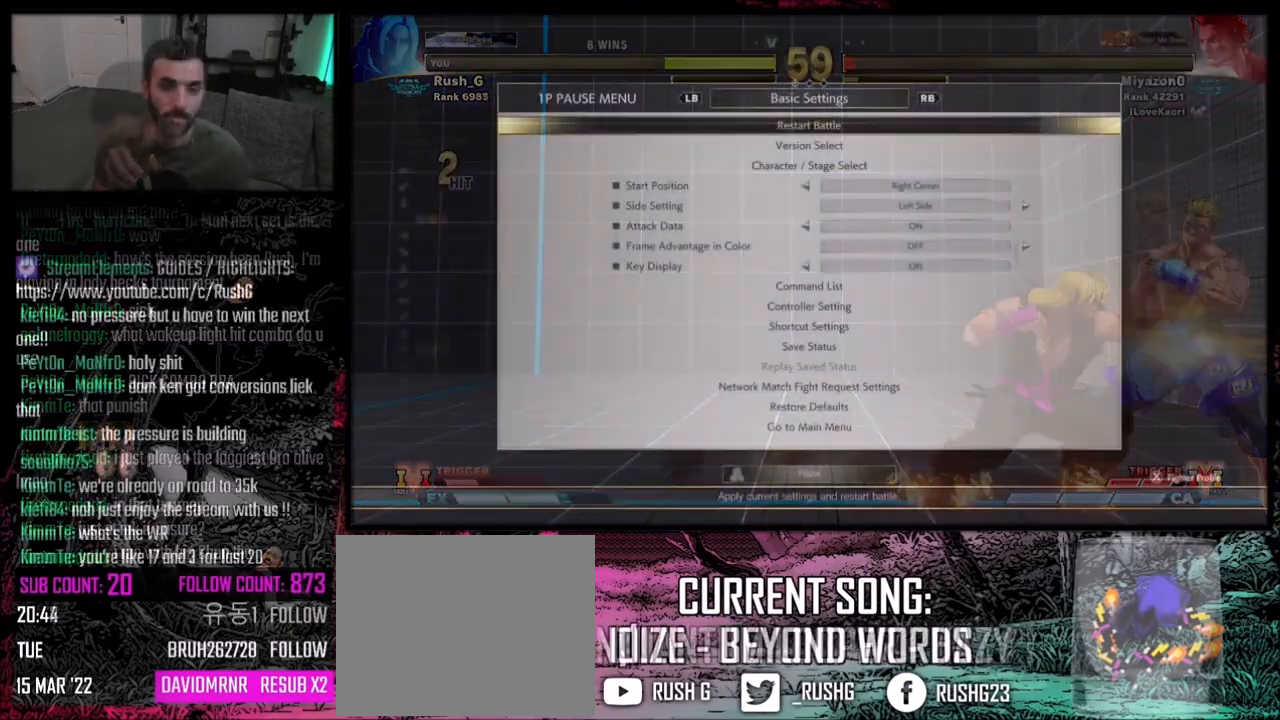
{"buttons": [], "events": []}
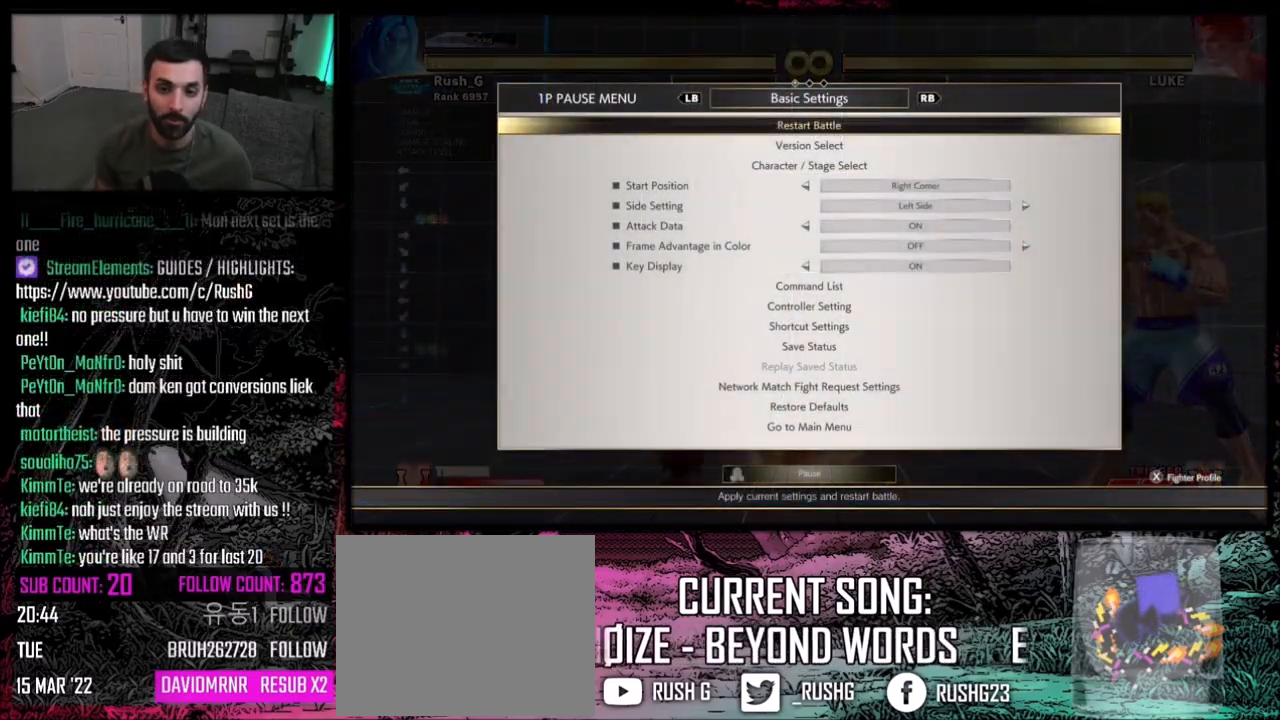
{"buttons": [], "events": []}
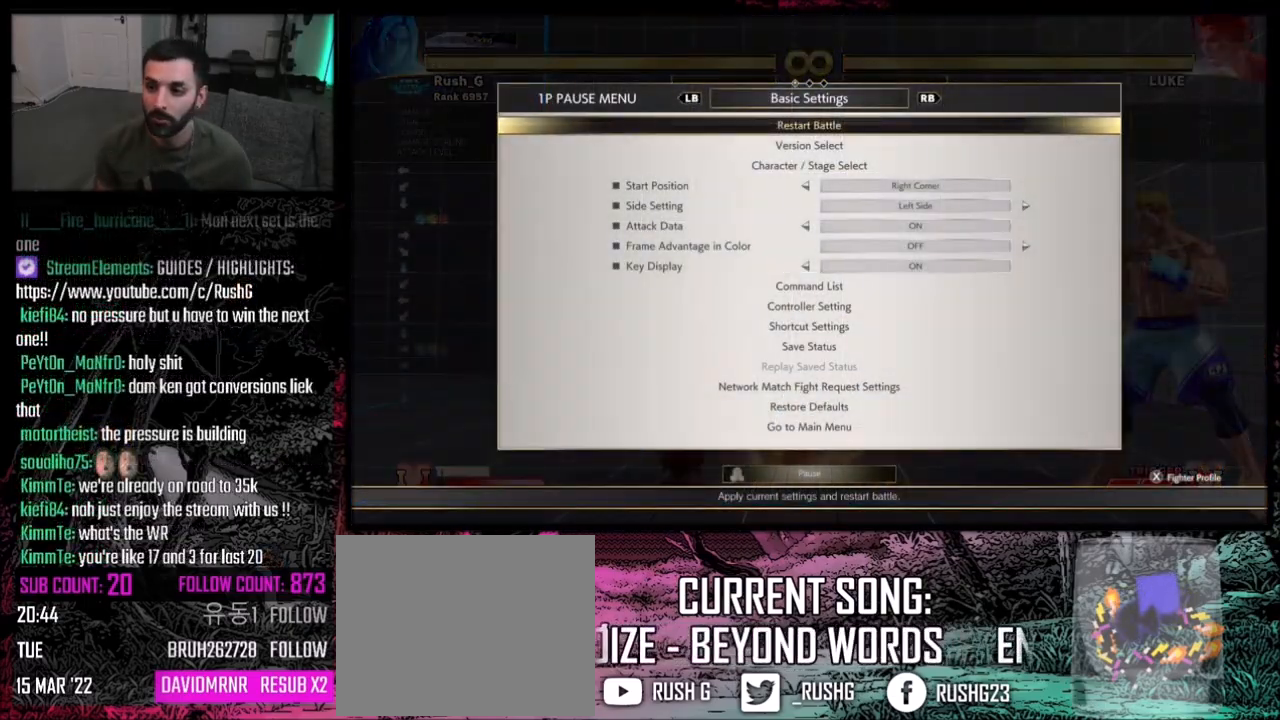
{"buttons": [], "events": [[134, "SQUARE", "down"], [234, "SQUARE", "up"]]}
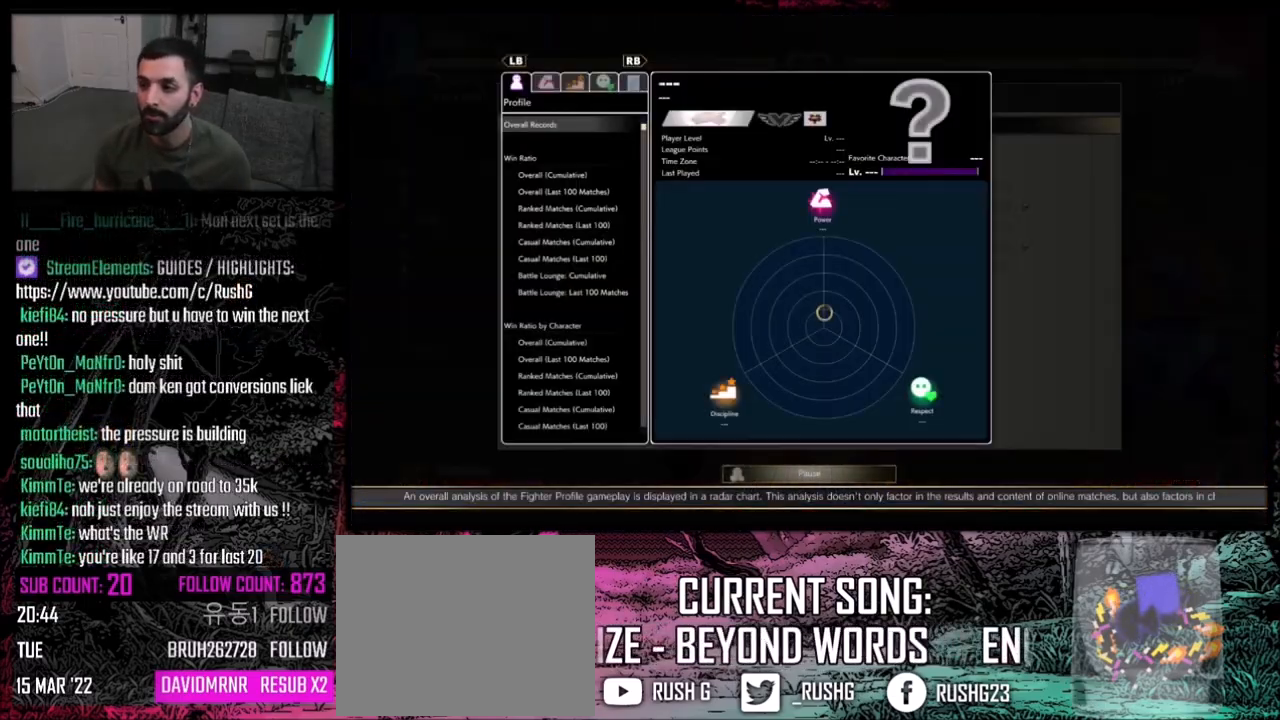
{"buttons": [], "events": []}
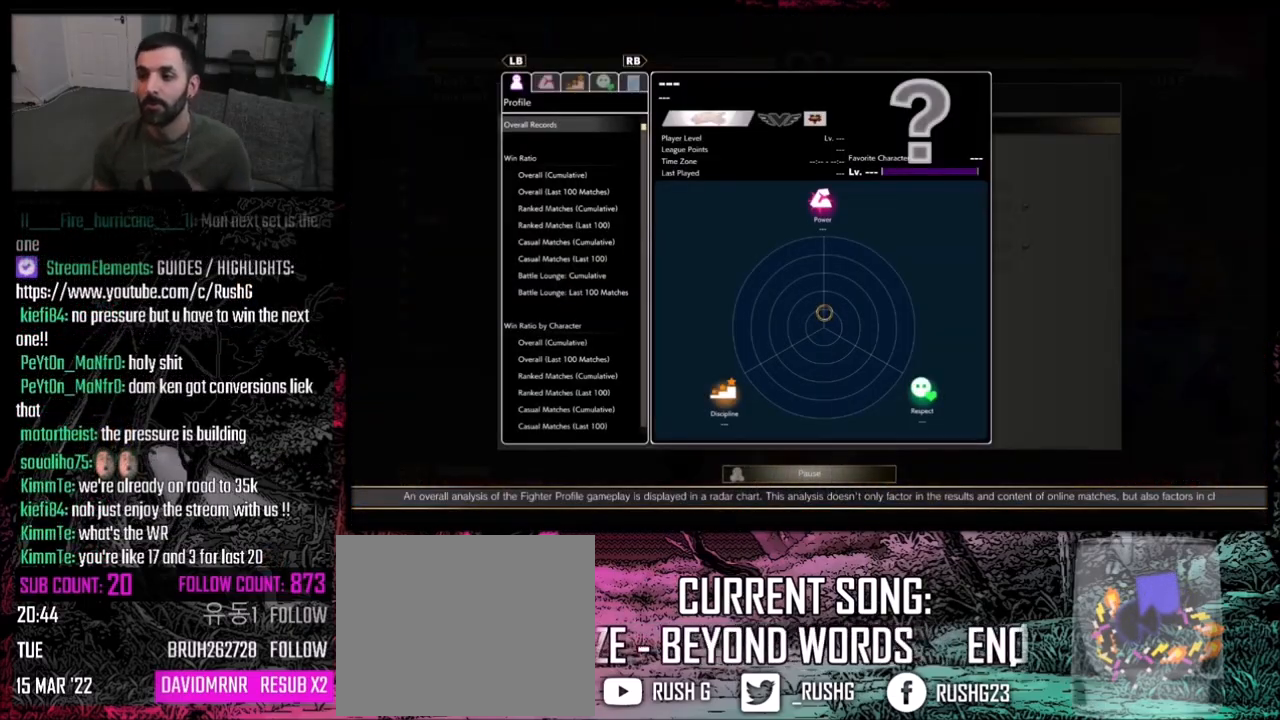
{"buttons": [], "events": []}
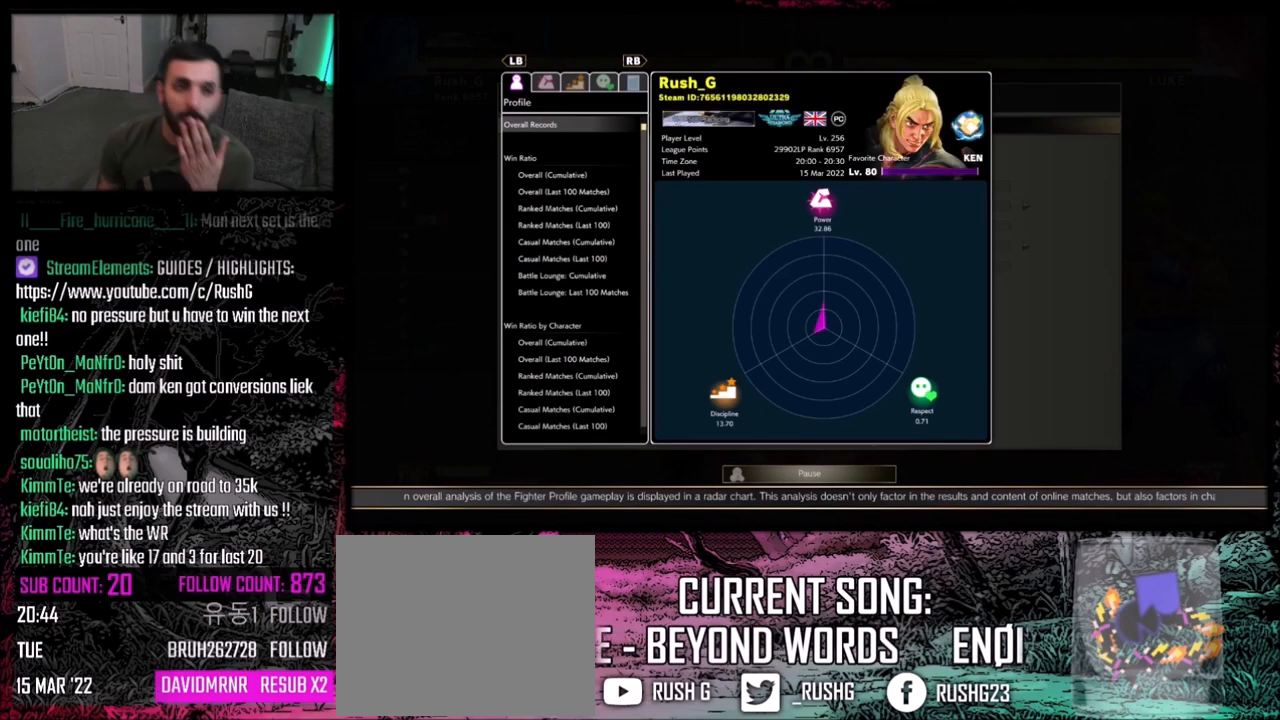
{"buttons": [], "events": []}
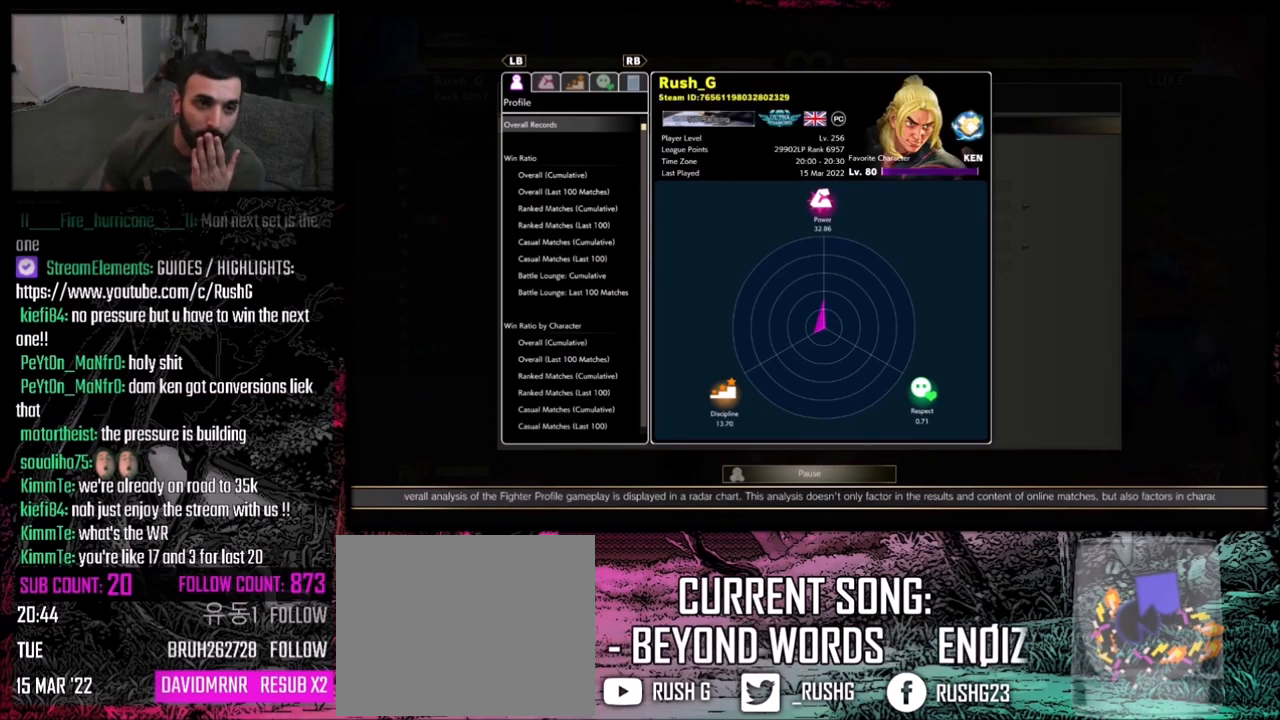
{"buttons": [], "events": []}
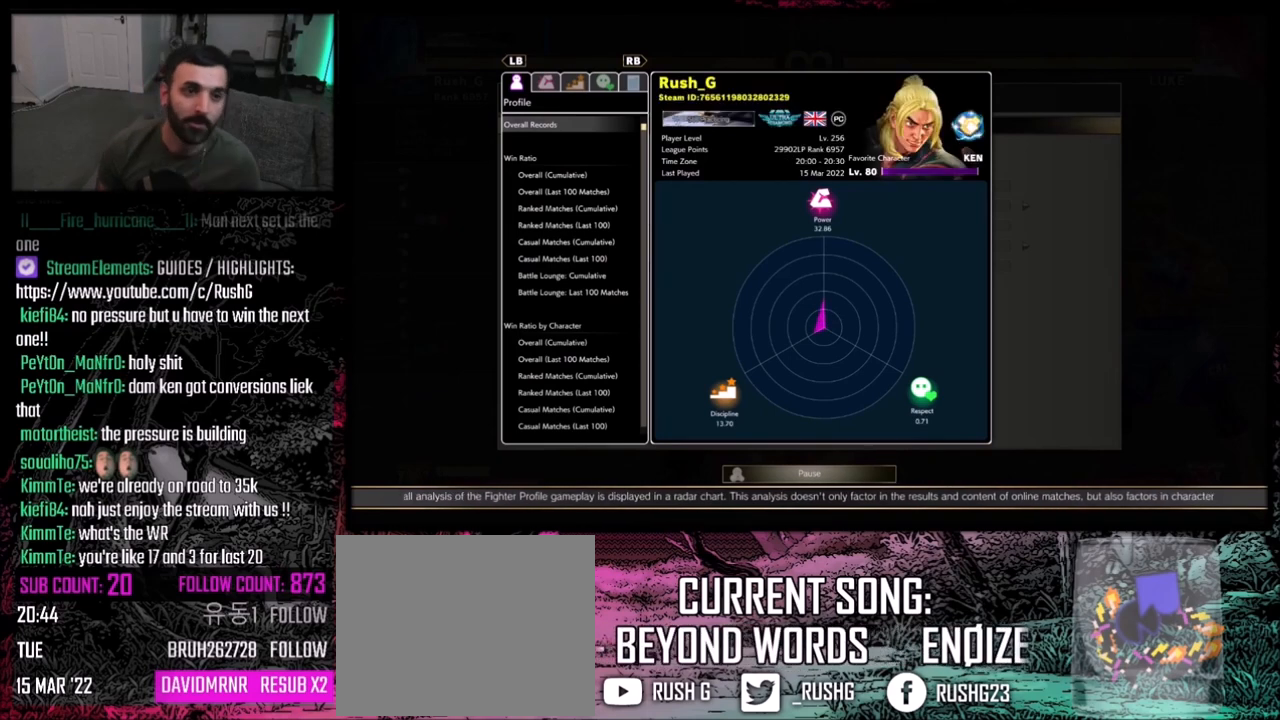
{"buttons": ["DPAD_DOWN"], "events": [[200, "DPAD_DOWN", "down"], [267, "DPAD_DOWN", "up"], [333, "DPAD_DOWN", "down"], [400, "DPAD_DOWN", "up"], [467, "DPAD_DOWN", "down"]]}
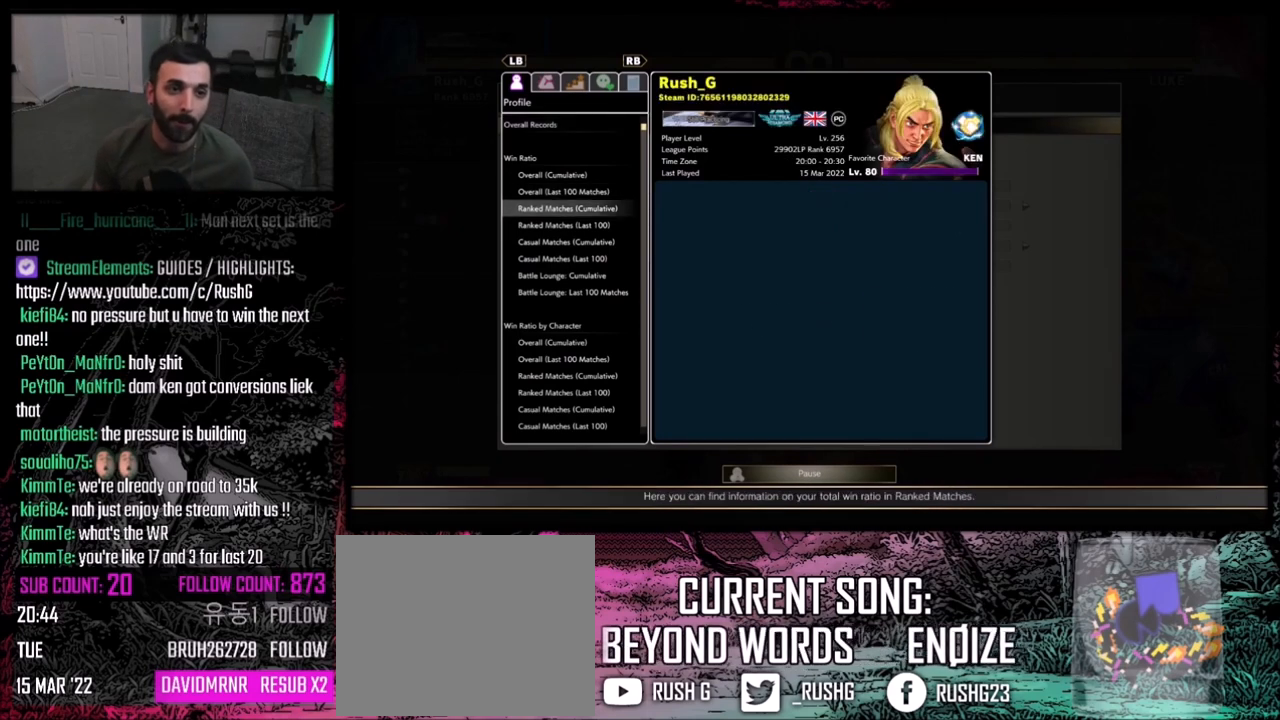
{"buttons": [], "events": [[34, "DPAD_DOWN", "up"], [100, "DPAD_DOWN", "down"], [167, "DPAD_DOWN", "up"]]}